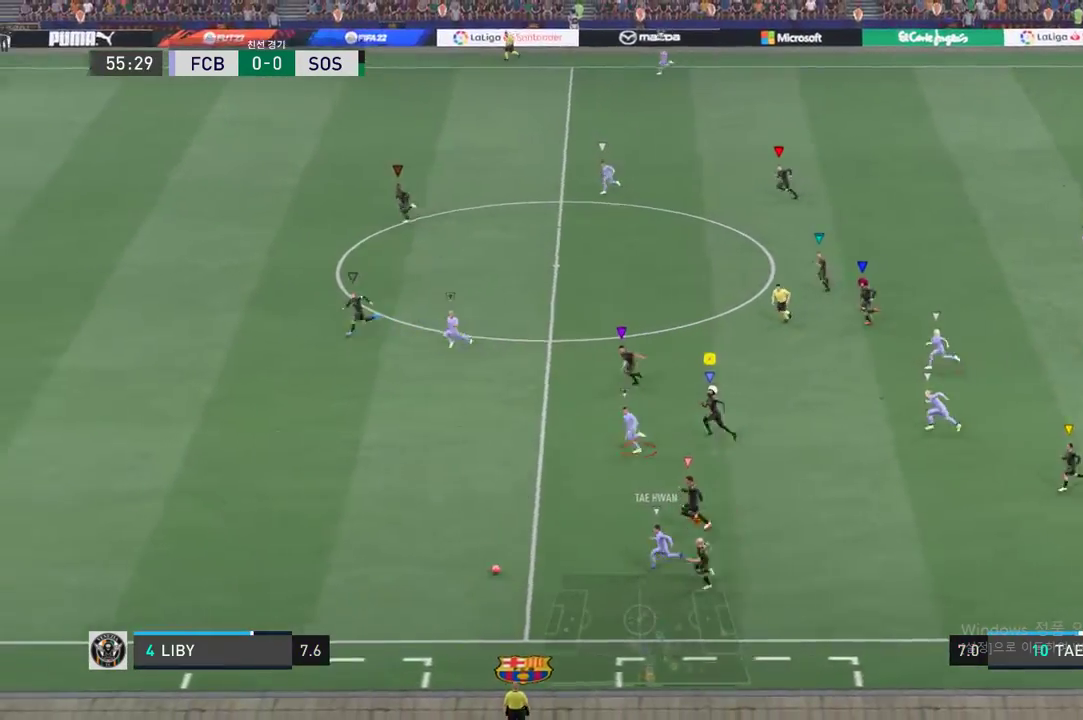
Gameplay with a controller (Xbox layout); each line is a JSON object with the inputs held at the frame after it. "events" lists button and stick changes between this image and that frame as [ms after this image, input, new state], when the widget could be followed in between. Not read: L3 R2 R3 right_stick.
{"buttons": [], "left_stick": "left", "events": [[333, "left_stick", "left"]]}
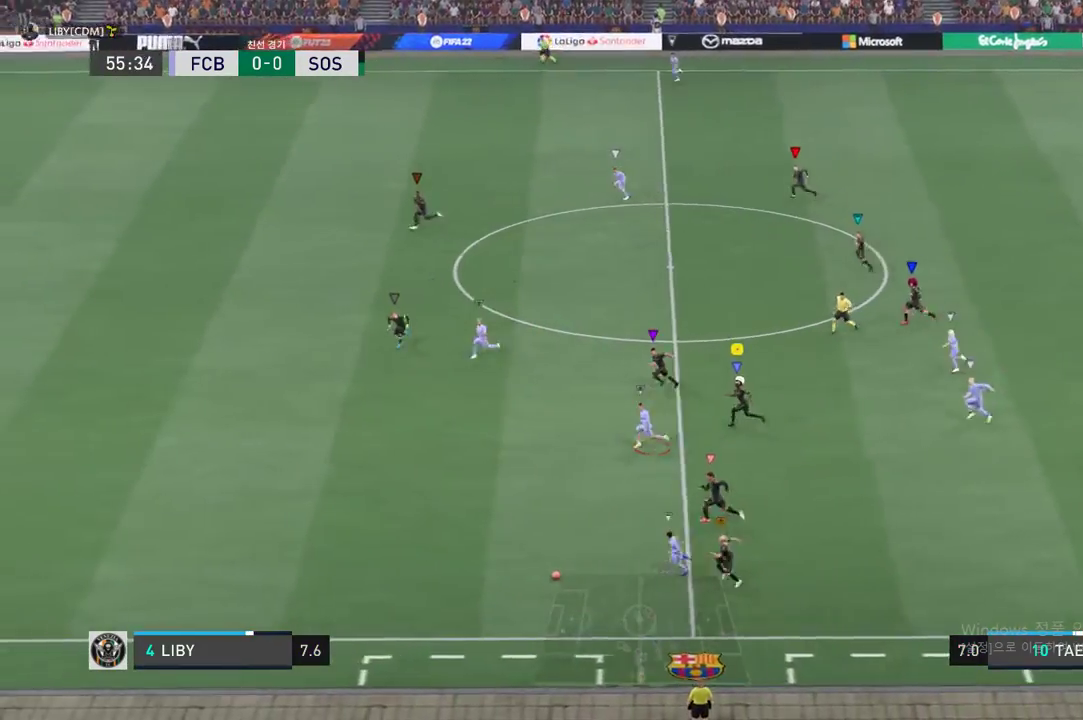
{"buttons": [], "left_stick": "left", "events": []}
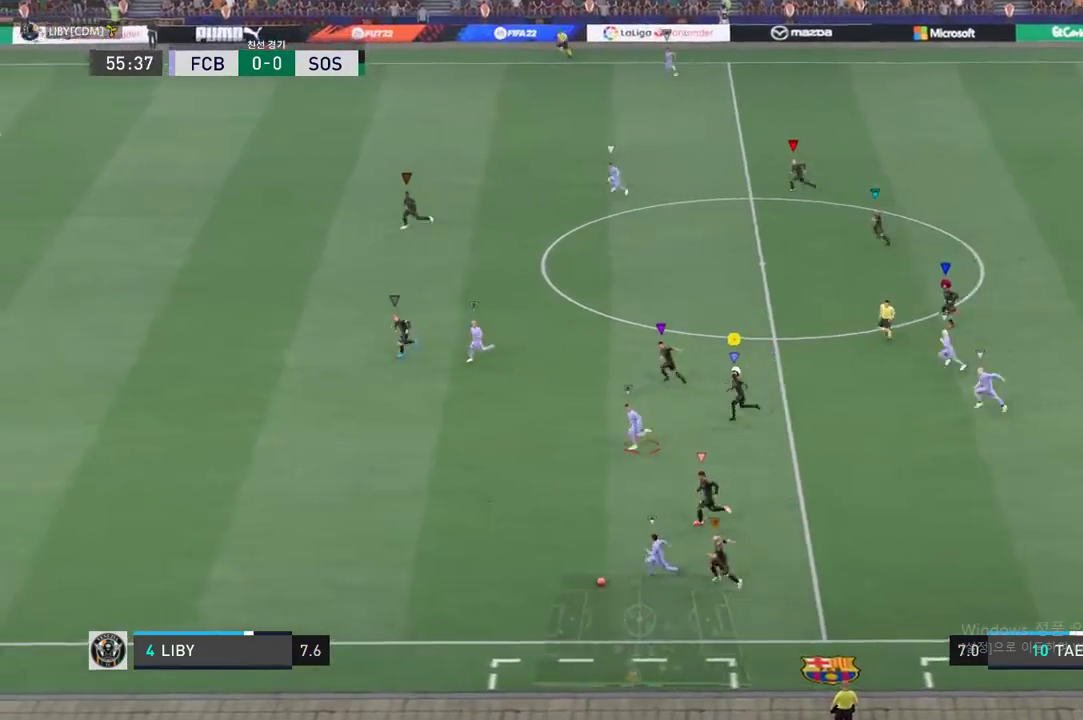
{"buttons": [], "left_stick": "left", "events": []}
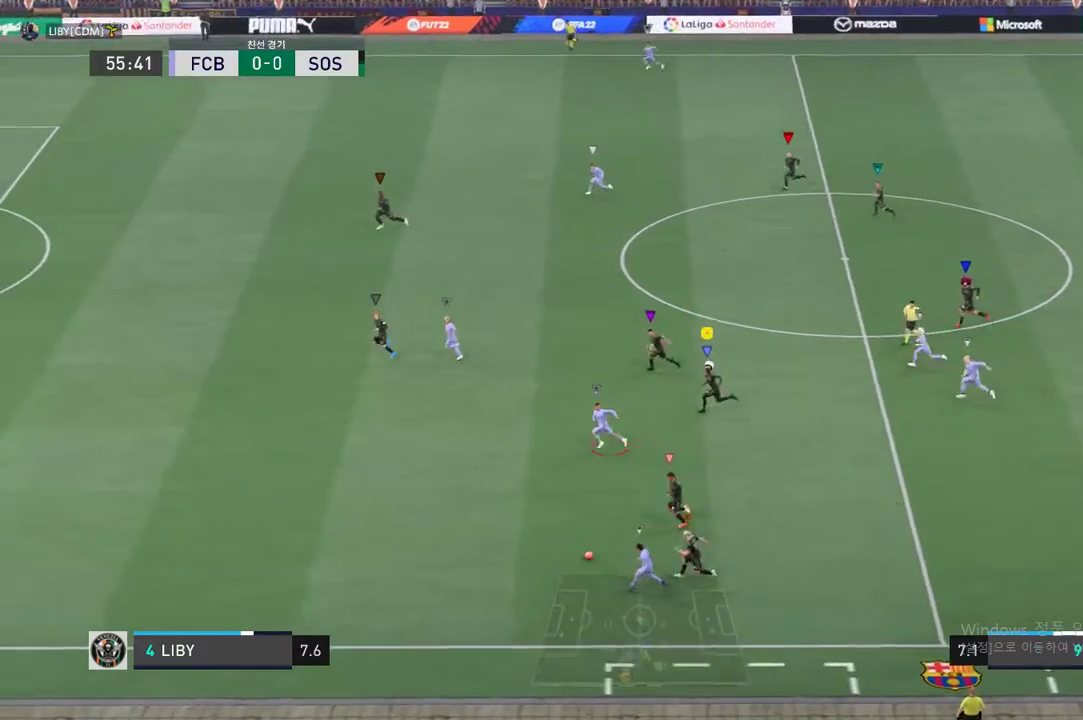
{"buttons": [], "left_stick": "left", "events": []}
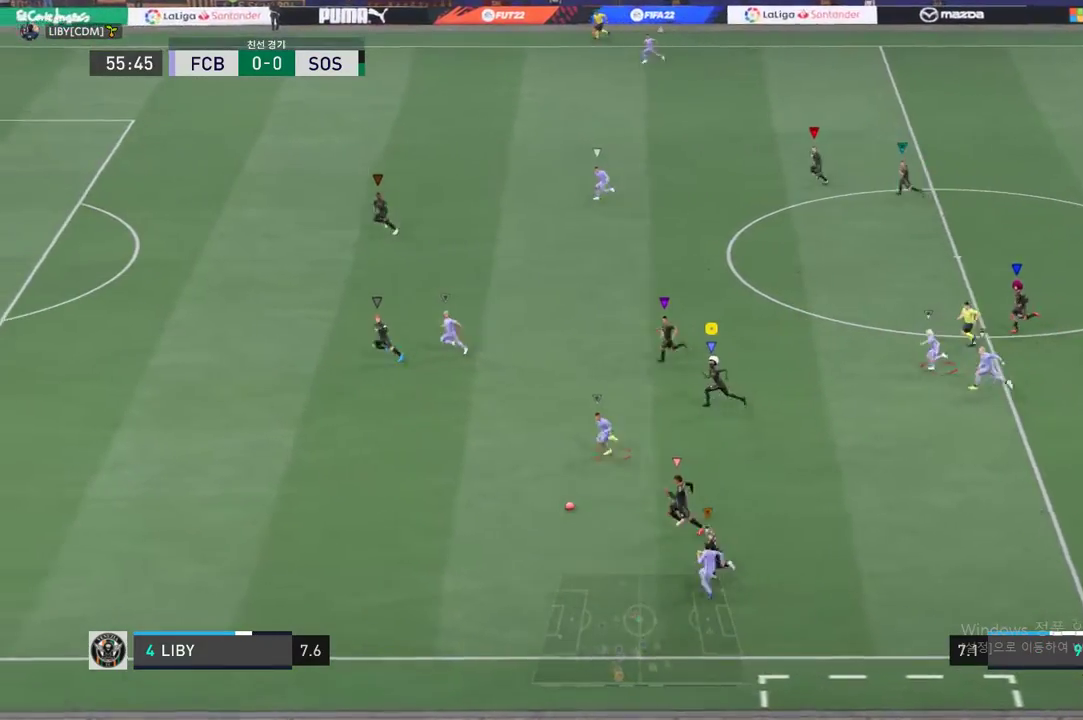
{"buttons": [], "left_stick": "left", "events": []}
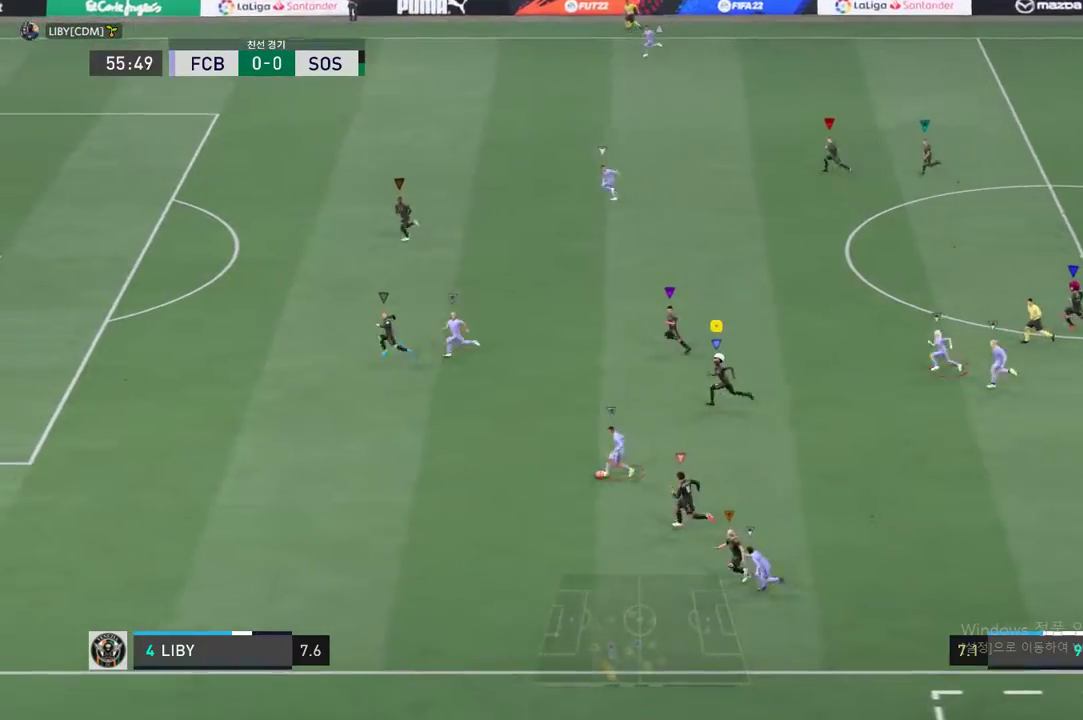
{"buttons": [], "left_stick": "left", "events": []}
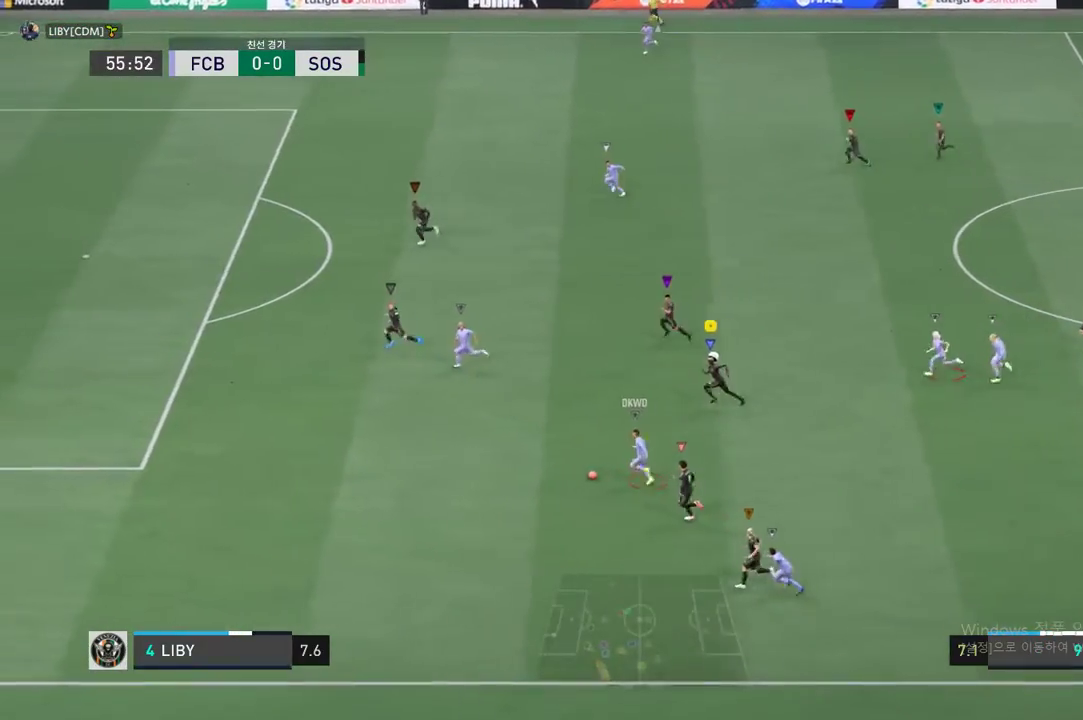
{"buttons": [], "left_stick": "left", "events": []}
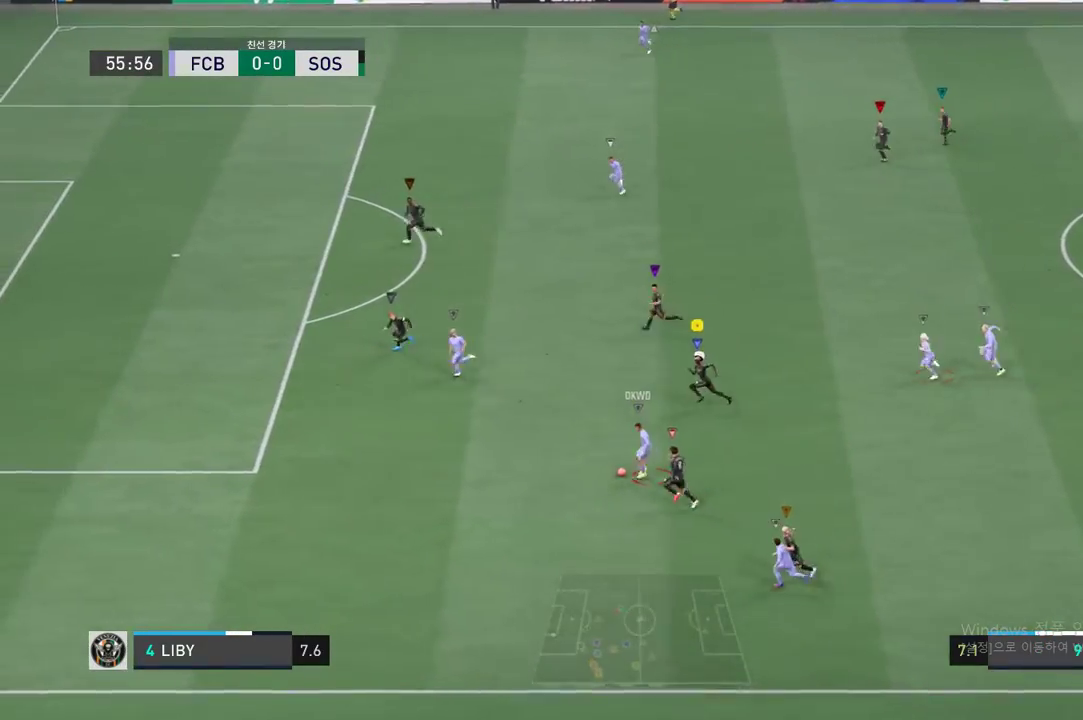
{"buttons": [], "left_stick": "left", "events": []}
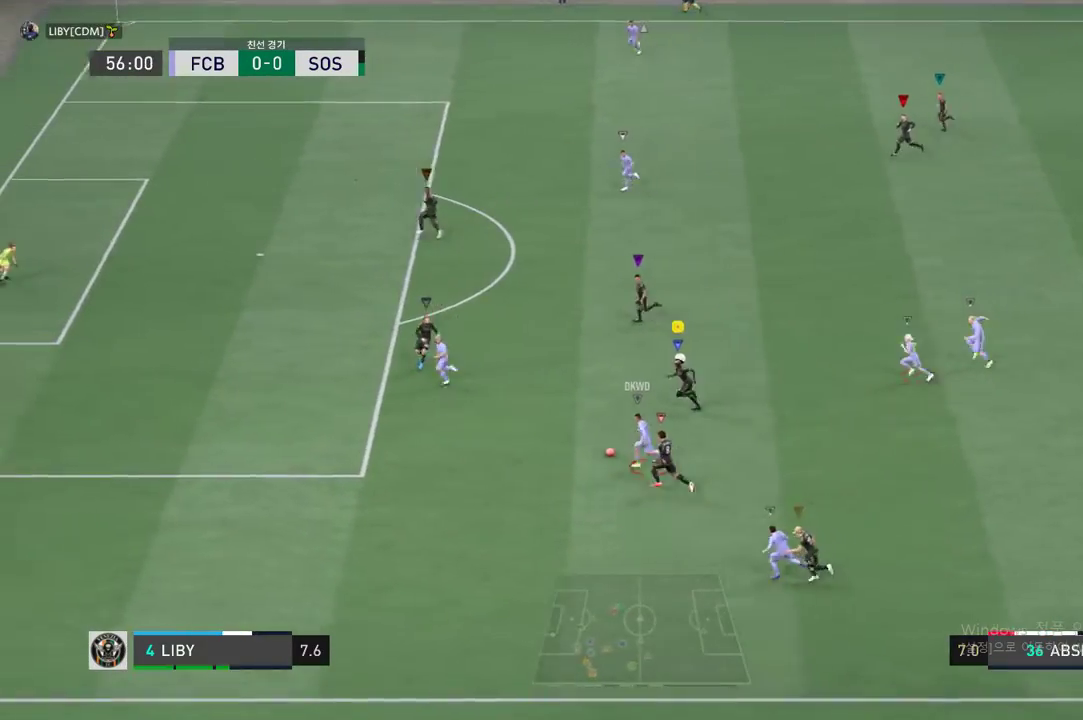
{"buttons": [], "left_stick": "left", "events": []}